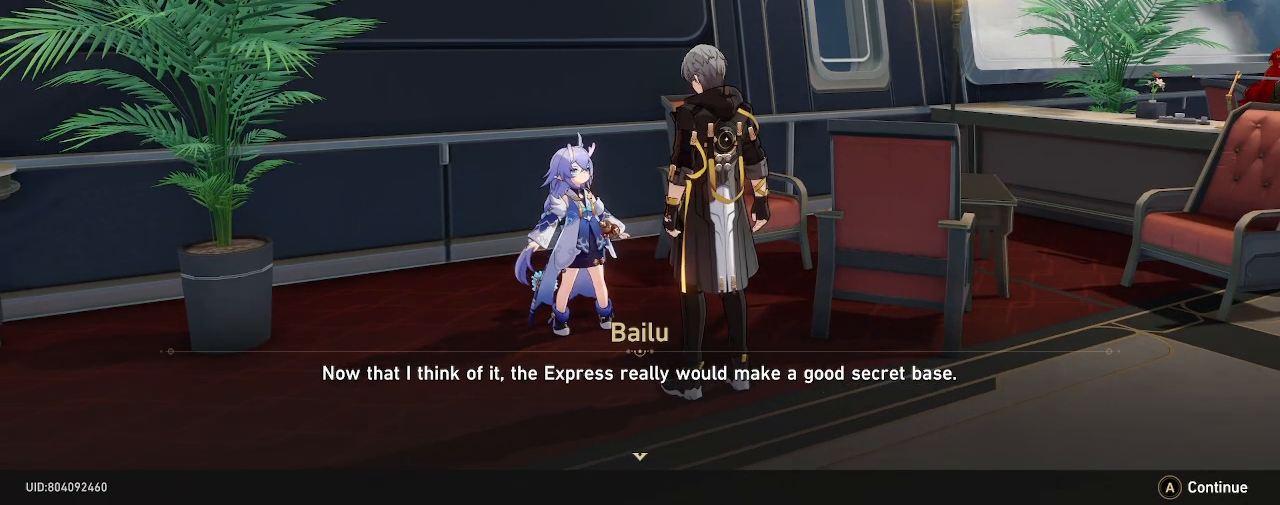
Gameplay with a controller (PlayStation layout); each line is a JSON object with the inputs held at the frame after it. "events" lists button and stick changes between this image and that frame as [ms after this image, input, new state], when the widget could be followed in between. Not read: L3 R3 TOUCHPAD.
{"buttons": ["R2"], "left_stick": "center", "right_stick": "center", "events": []}
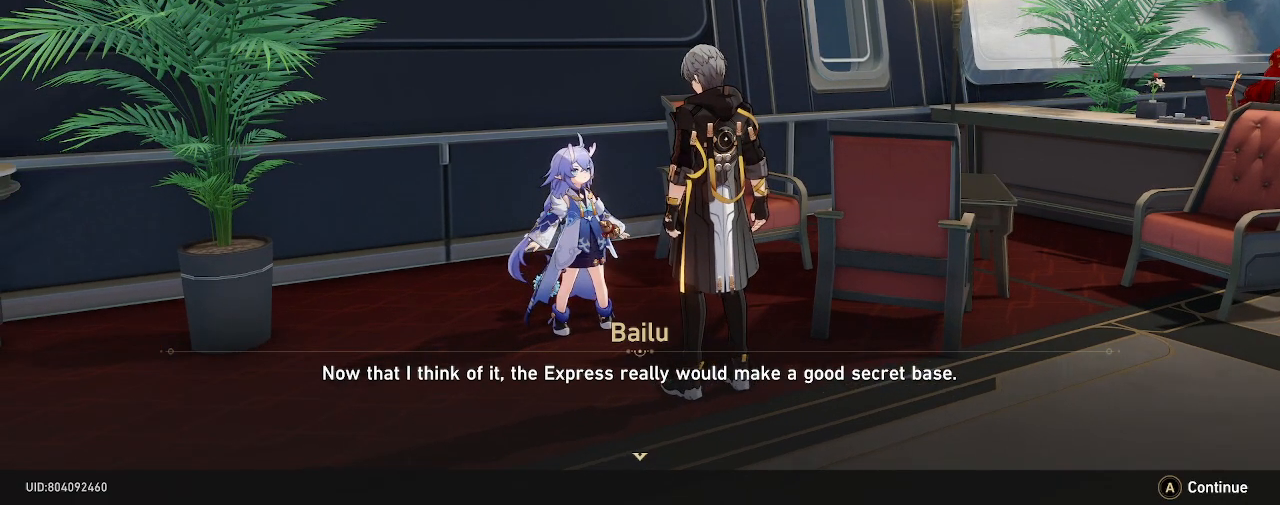
{"buttons": ["R2"], "left_stick": "center", "right_stick": "center", "events": []}
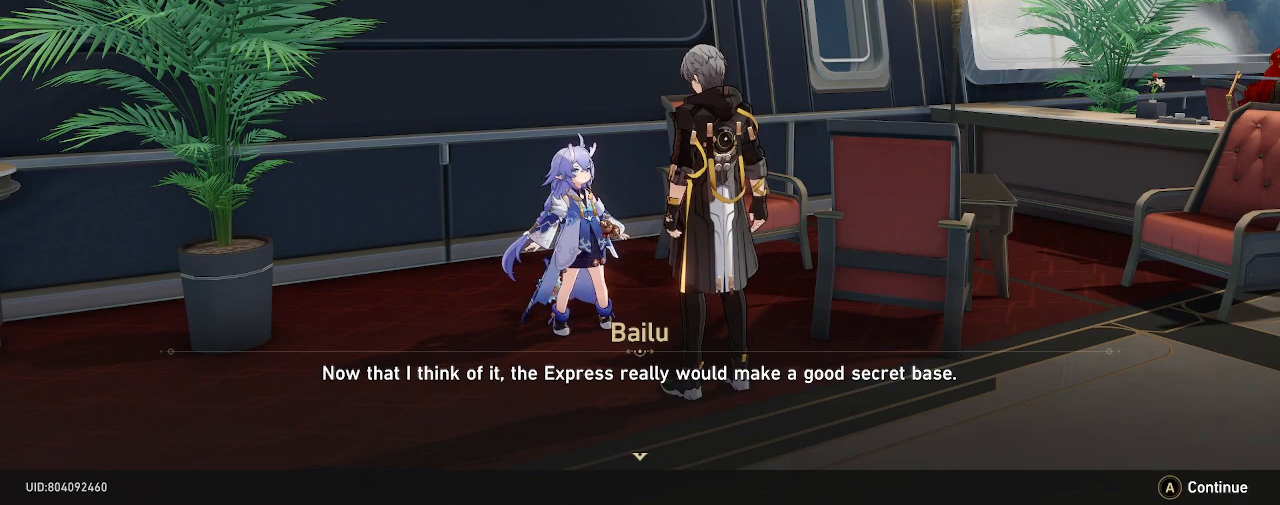
{"buttons": ["R2"], "left_stick": "center", "right_stick": "center", "events": [[150, "CROSS", "down"], [300, "CROSS", "up"]]}
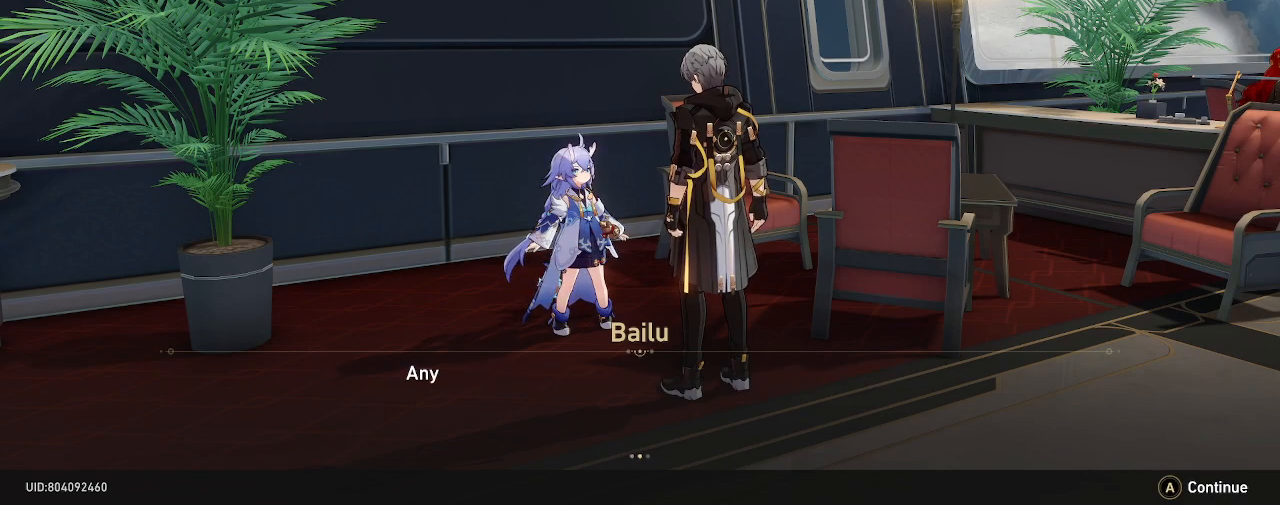
{"buttons": ["R2"], "left_stick": "center", "right_stick": "center", "events": []}
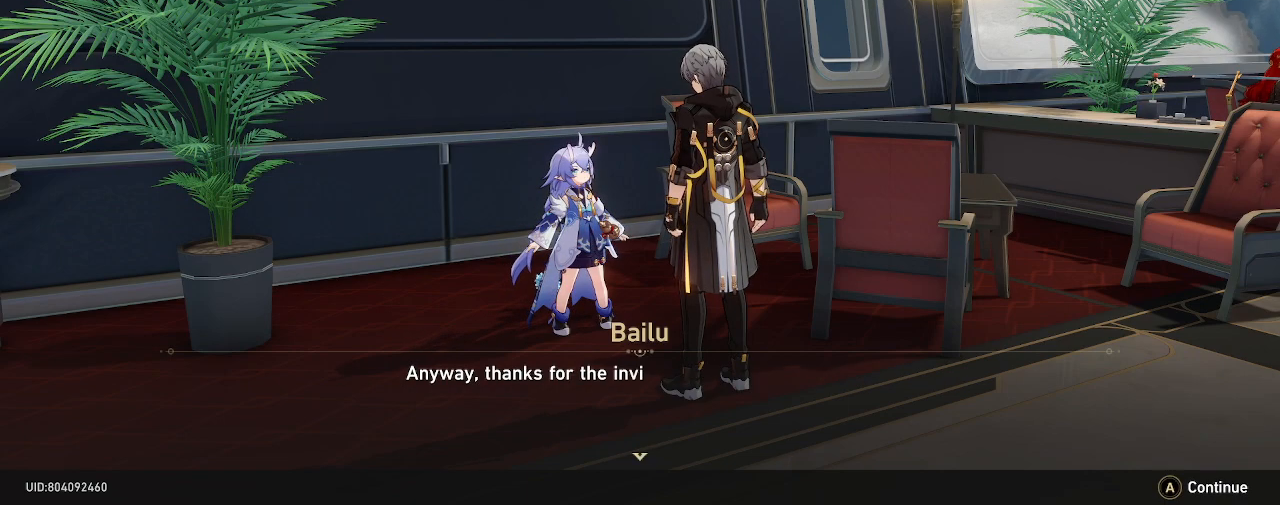
{"buttons": ["R2"], "left_stick": "center", "right_stick": "center", "events": []}
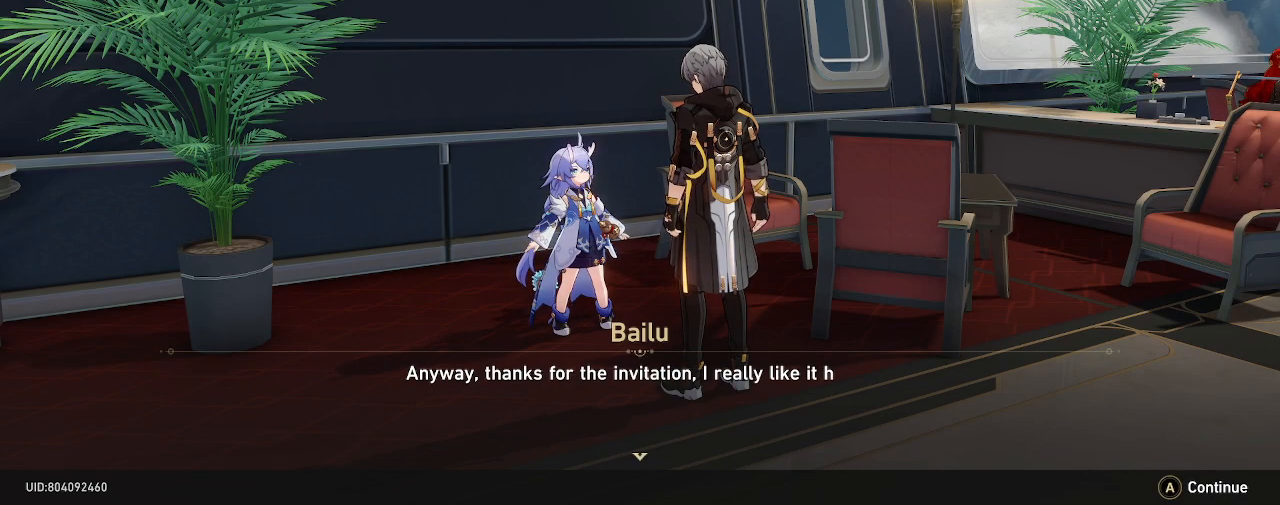
{"buttons": ["R2"], "left_stick": "center", "right_stick": "center", "events": []}